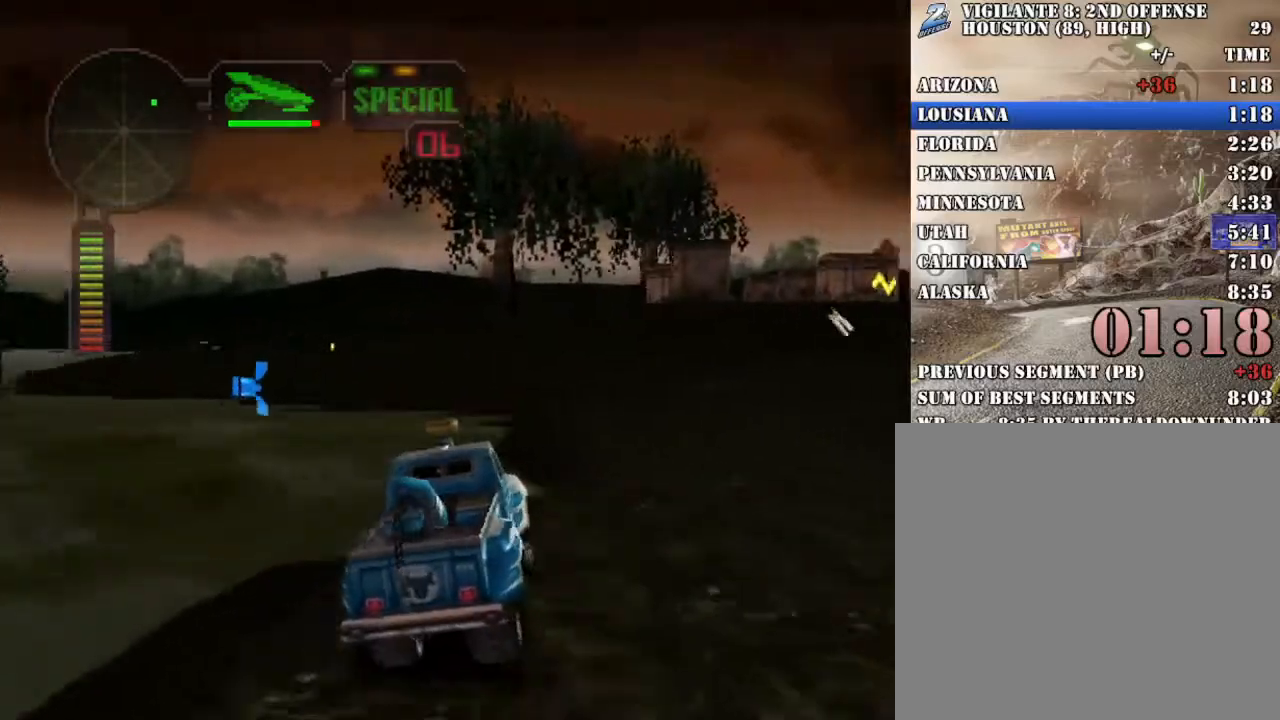
Gameplay with a controller (Xbox layout); each line is a JSON object with the inputs held at the frame after it. "events" lists button and stick changes between this image and that frame as [ms after this image, input, new state], when the widget could be followed in between. Not read: R3 right_stick.
{"buttons": [], "left_stick": "right", "events": [[67, "left_stick", "center"], [84, "X", "up"], [217, "R2", "down"], [217, "left_stick", "left"], [318, "left_stick", "center"], [385, "R2", "up"], [418, "left_stick", "right"]]}
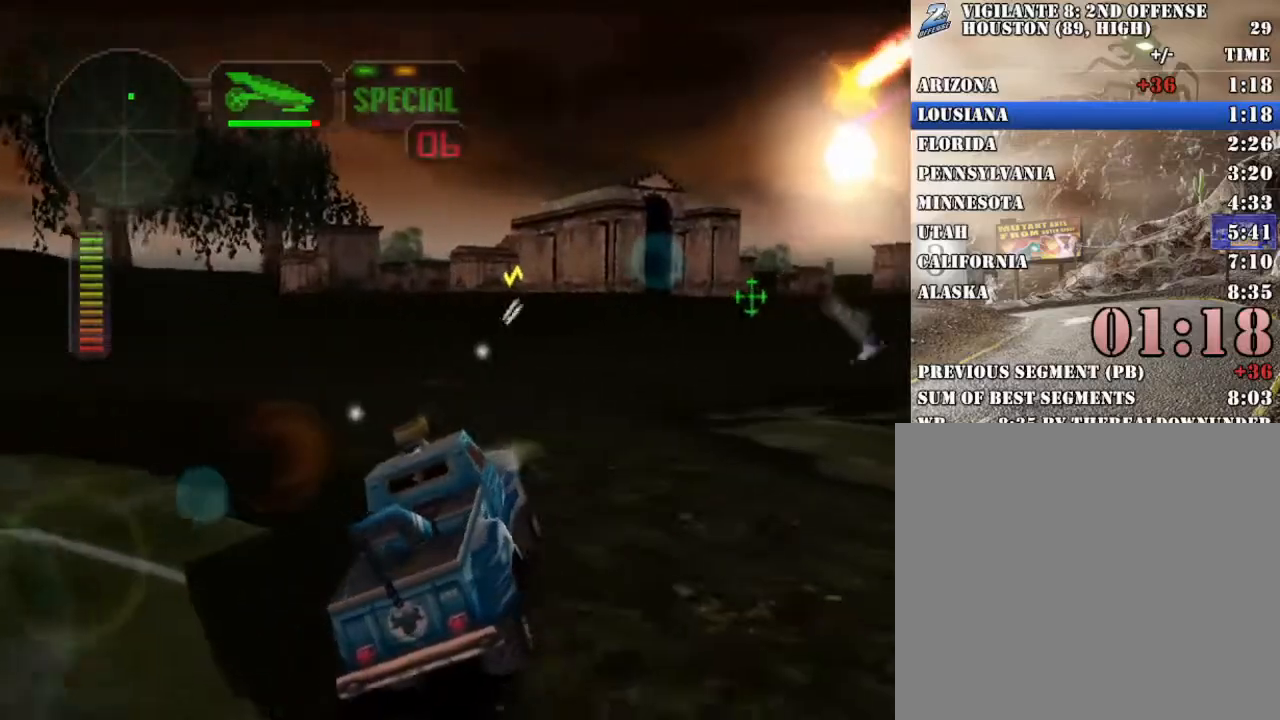
{"buttons": [], "left_stick": "center", "events": [[83, "left_stick", "center"], [133, "left_stick", "left"], [167, "X", "down"], [301, "left_stick", "center"], [334, "X", "up"], [368, "left_stick", "right"], [451, "left_stick", "center"]]}
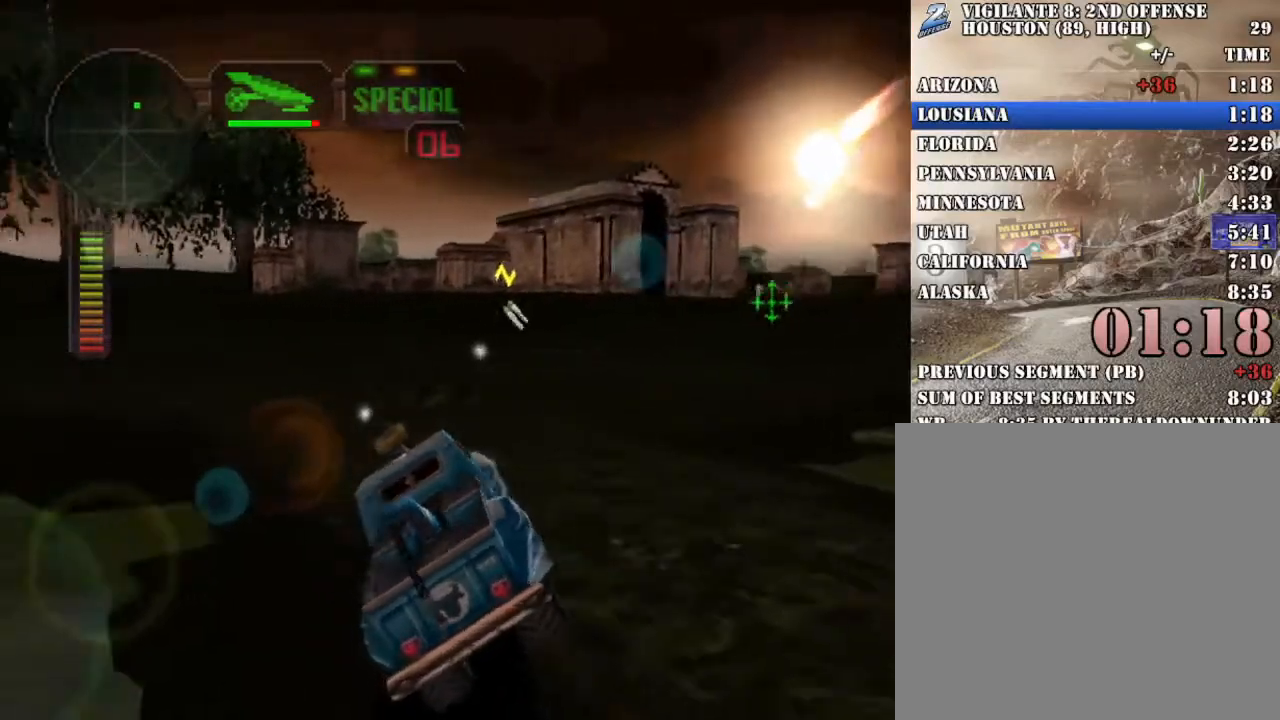
{"buttons": ["X"], "left_stick": "down-right", "events": [[251, "X", "down"], [351, "left_stick", "down-right"]]}
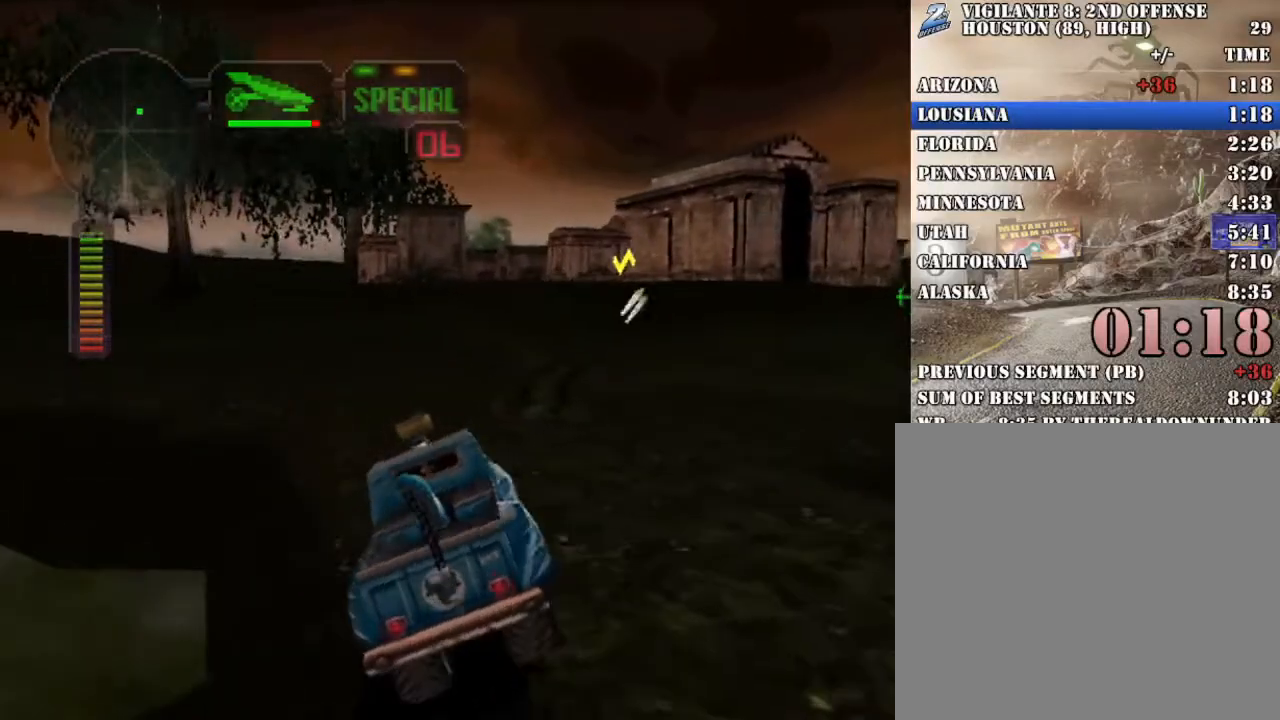
{"buttons": ["R2"], "left_stick": "left", "events": [[84, "X", "up"], [84, "left_stick", "center"], [201, "X", "down"], [201, "left_stick", "right"], [335, "X", "up"], [335, "left_stick", "center"], [401, "left_stick", "left"], [435, "R2", "down"]]}
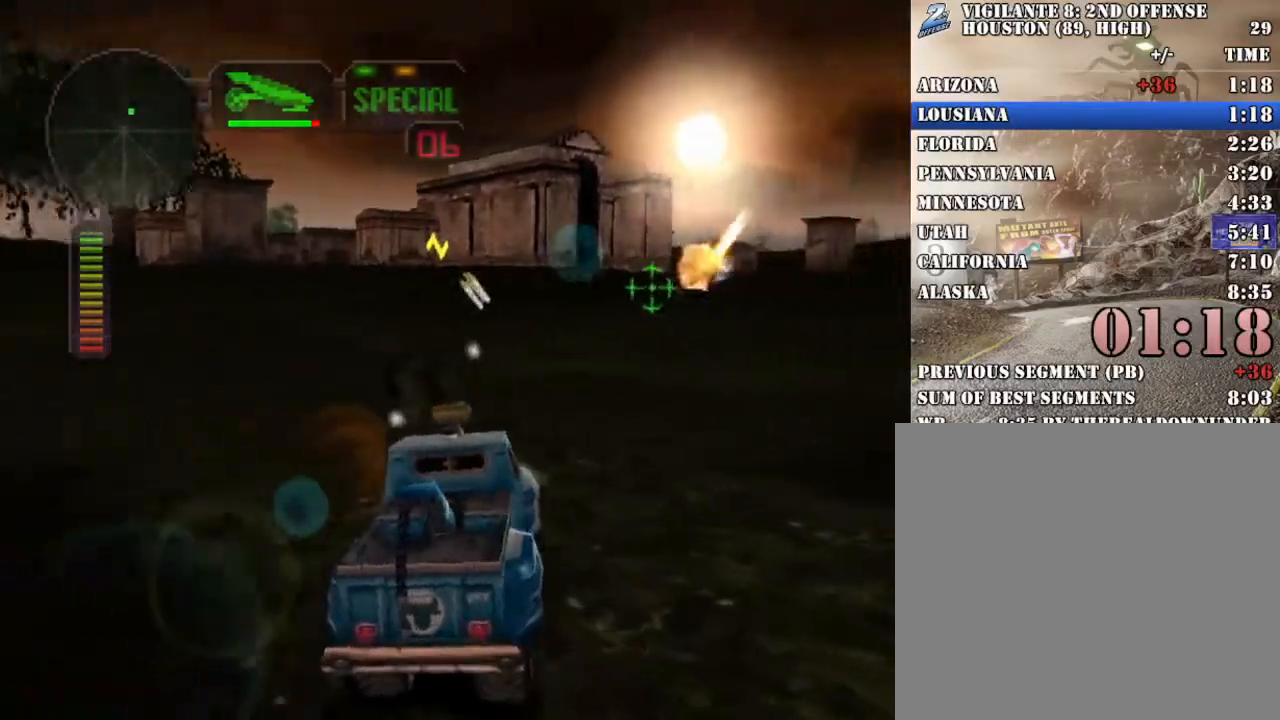
{"buttons": ["R2"], "left_stick": "left", "events": [[100, "left_stick", "center"], [167, "R2", "up"], [368, "R2", "down"], [435, "left_stick", "left"]]}
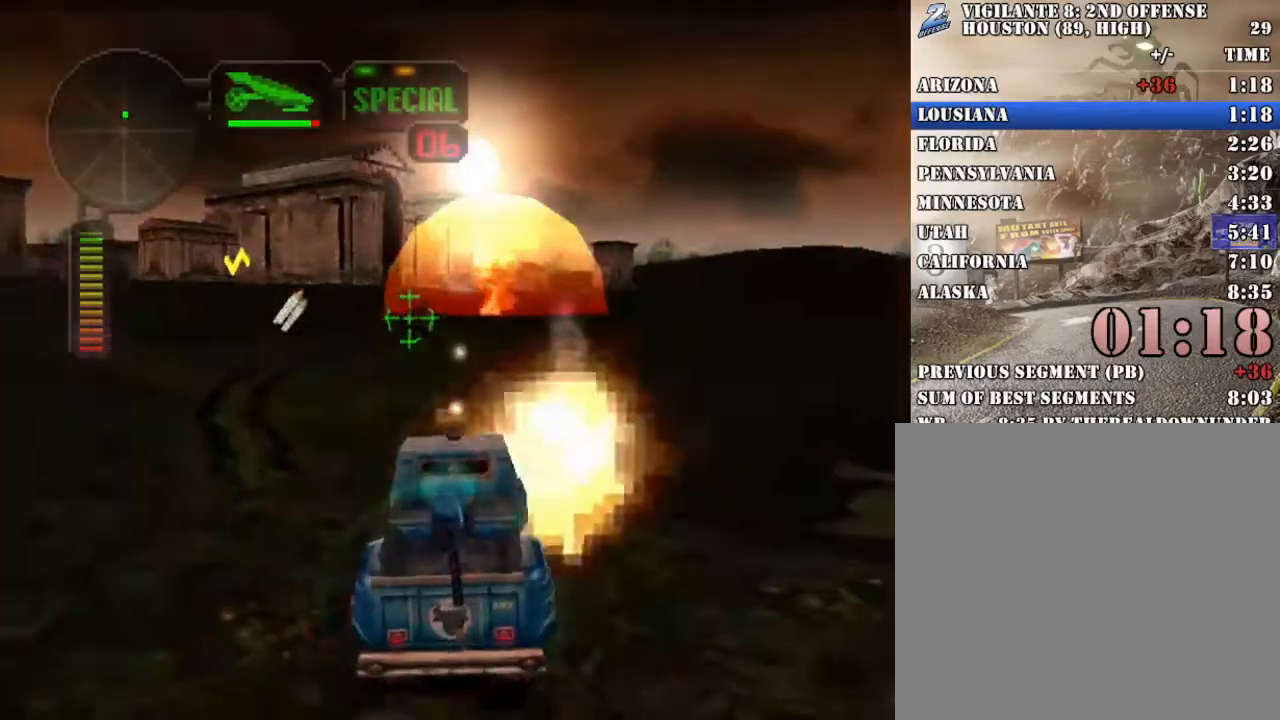
{"buttons": [], "left_stick": "center", "events": [[17, "X", "down"], [34, "R2", "up"], [168, "left_stick", "center"], [218, "X", "up"], [402, "X", "down"], [502, "X", "up"]]}
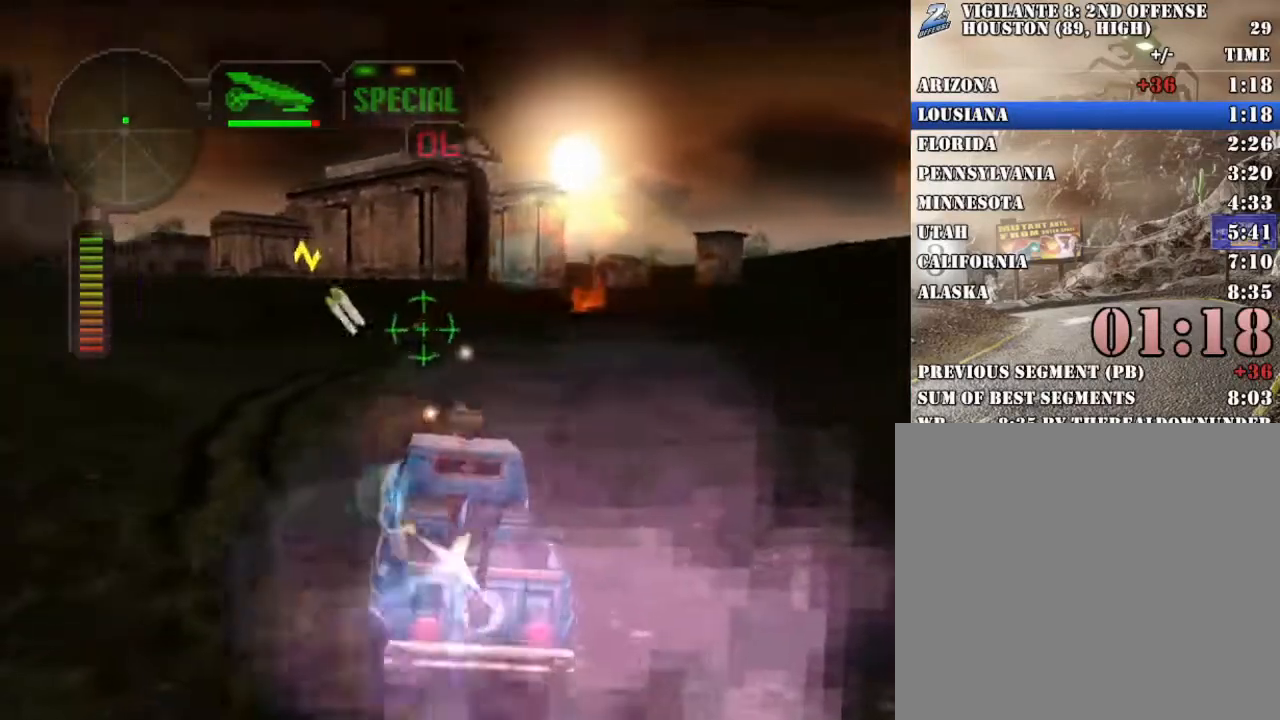
{"buttons": ["X"], "left_stick": "center", "events": [[167, "left_stick", "left"], [385, "X", "down"], [451, "left_stick", "center"]]}
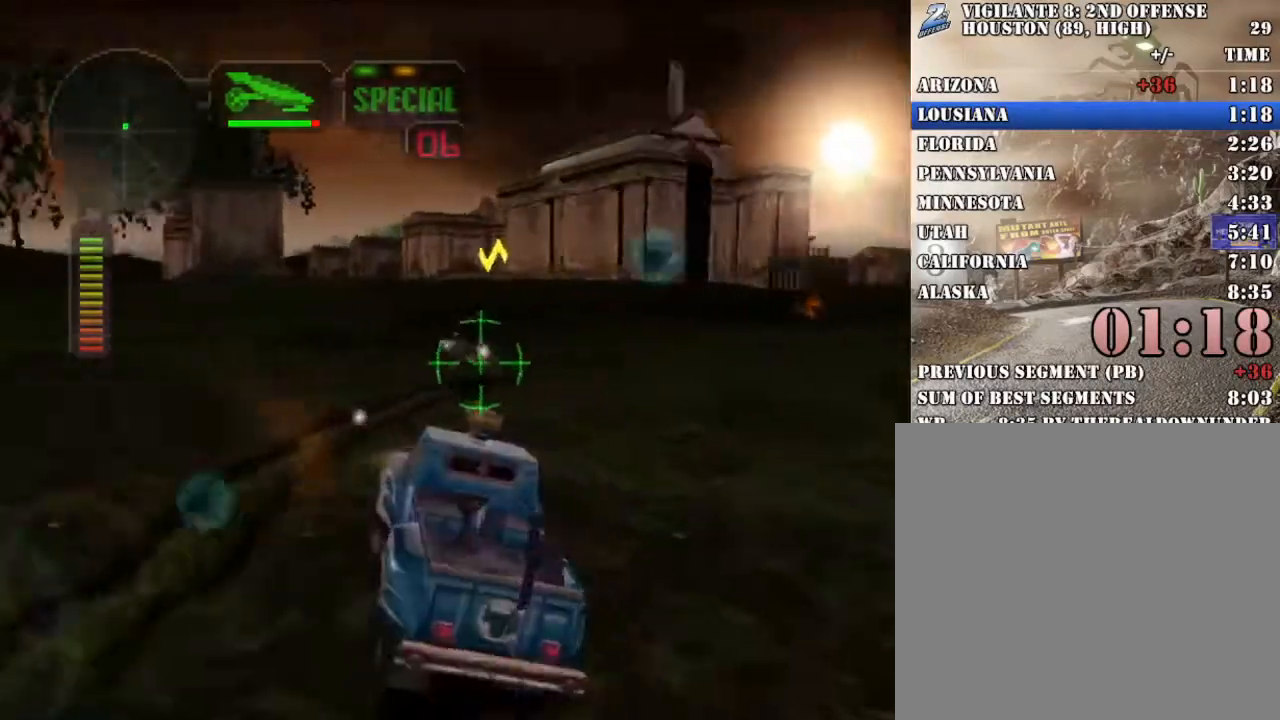
{"buttons": ["A"], "left_stick": "left", "events": [[50, "X", "up"], [133, "left_stick", "up-left"], [301, "left_stick", "center"], [401, "A", "down"], [451, "left_stick", "left"]]}
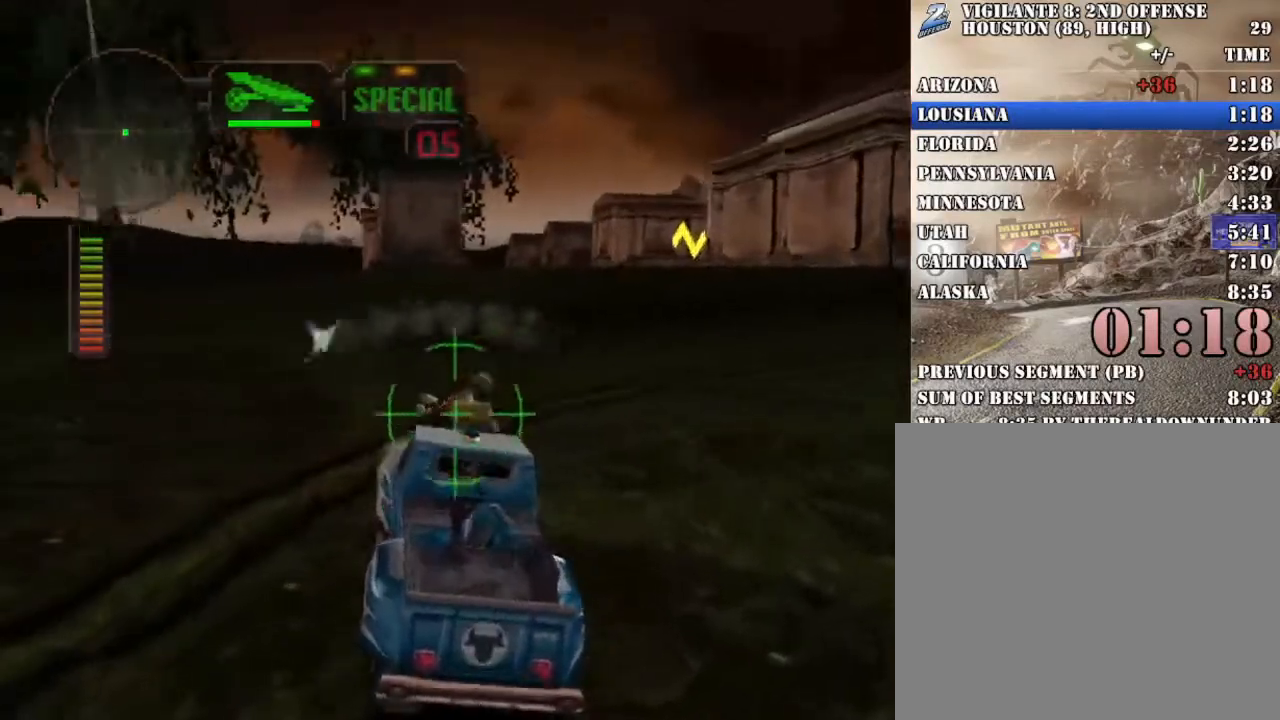
{"buttons": [], "left_stick": "center", "events": [[17, "A", "up"], [84, "X", "down"], [101, "left_stick", "center"], [268, "L1", "down"], [368, "L1", "up"], [418, "X", "up"]]}
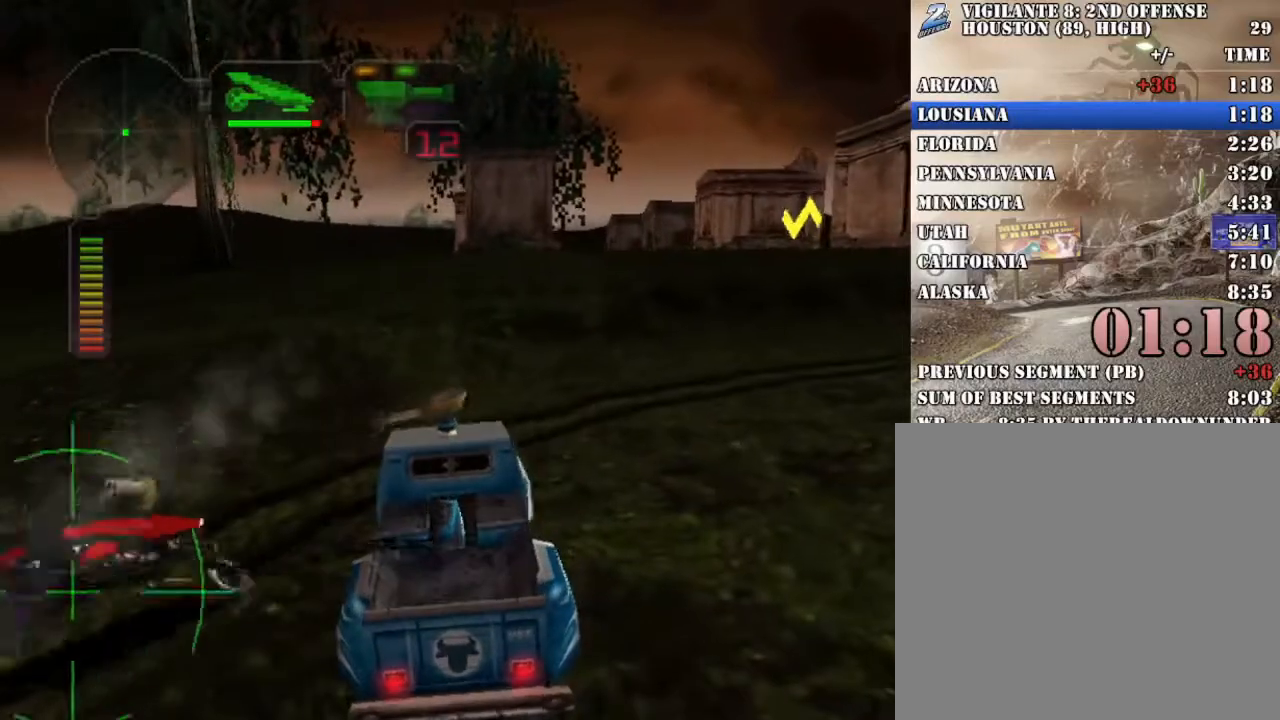
{"buttons": ["B", "R2"], "left_stick": "center", "events": [[67, "DPAD_DOWN", "down"], [134, "R2", "down"], [167, "DPAD_DOWN", "up"], [267, "DPAD_UP", "down"], [351, "DPAD_UP", "up"], [401, "DPAD_UP", "down"], [435, "B", "down"], [502, "DPAD_UP", "up"]]}
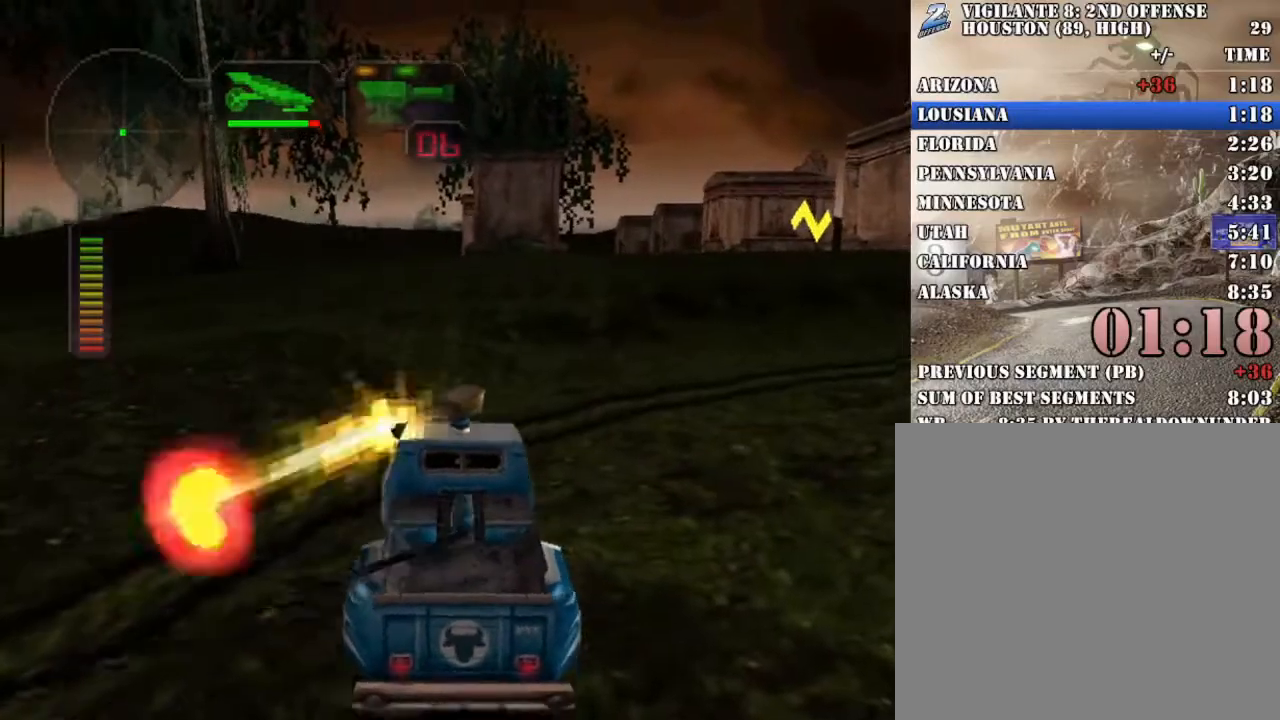
{"buttons": ["R2"], "left_stick": "center", "events": [[50, "B", "up"], [167, "left_stick", "up-left"], [183, "X", "down"], [384, "left_stick", "center"], [401, "X", "up"]]}
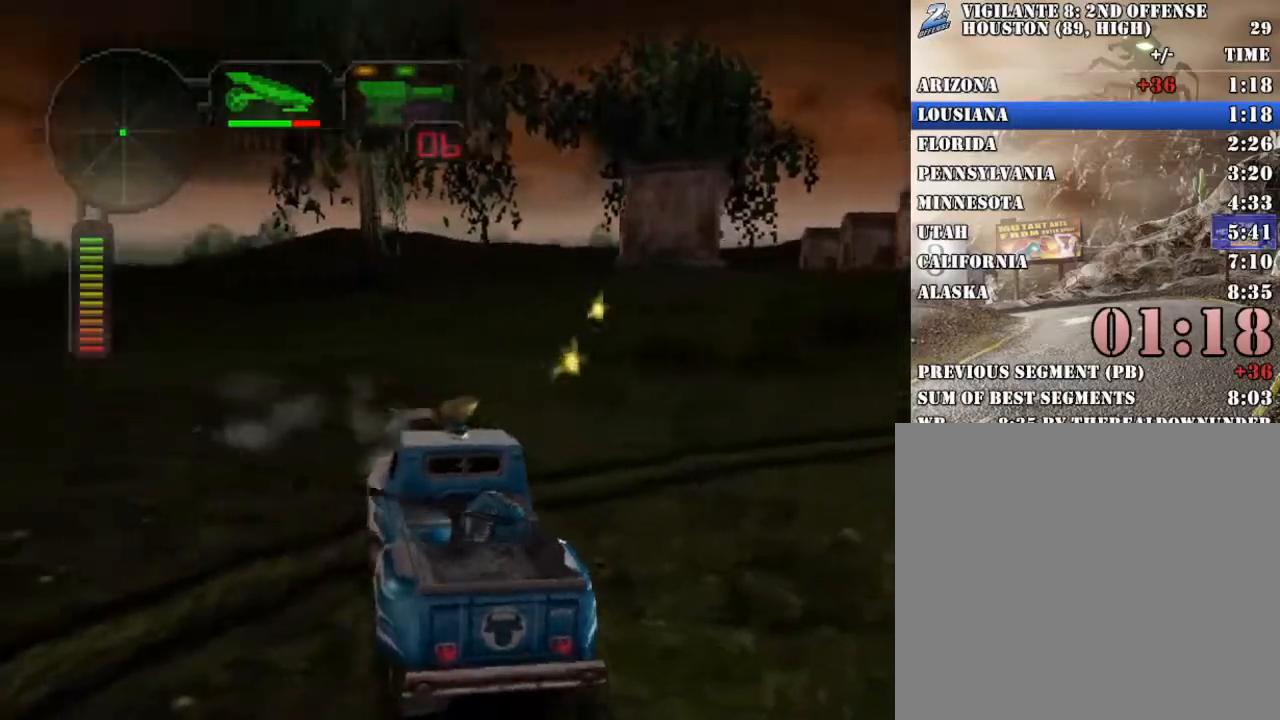
{"buttons": [], "left_stick": "left", "events": [[50, "left_stick", "left"], [134, "X", "down"], [502, "R2", "up"], [502, "X", "up"]]}
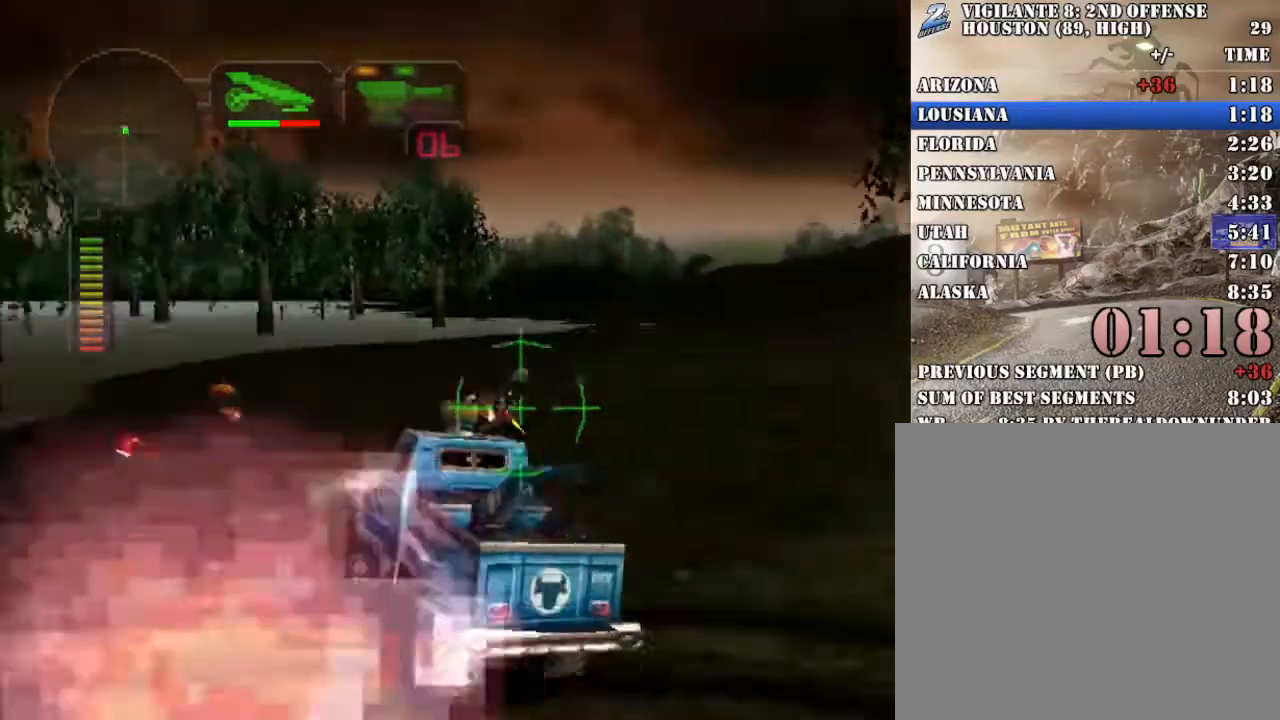
{"buttons": ["X"], "left_stick": "right", "events": [[16, "left_stick", "right"], [83, "X", "down"]]}
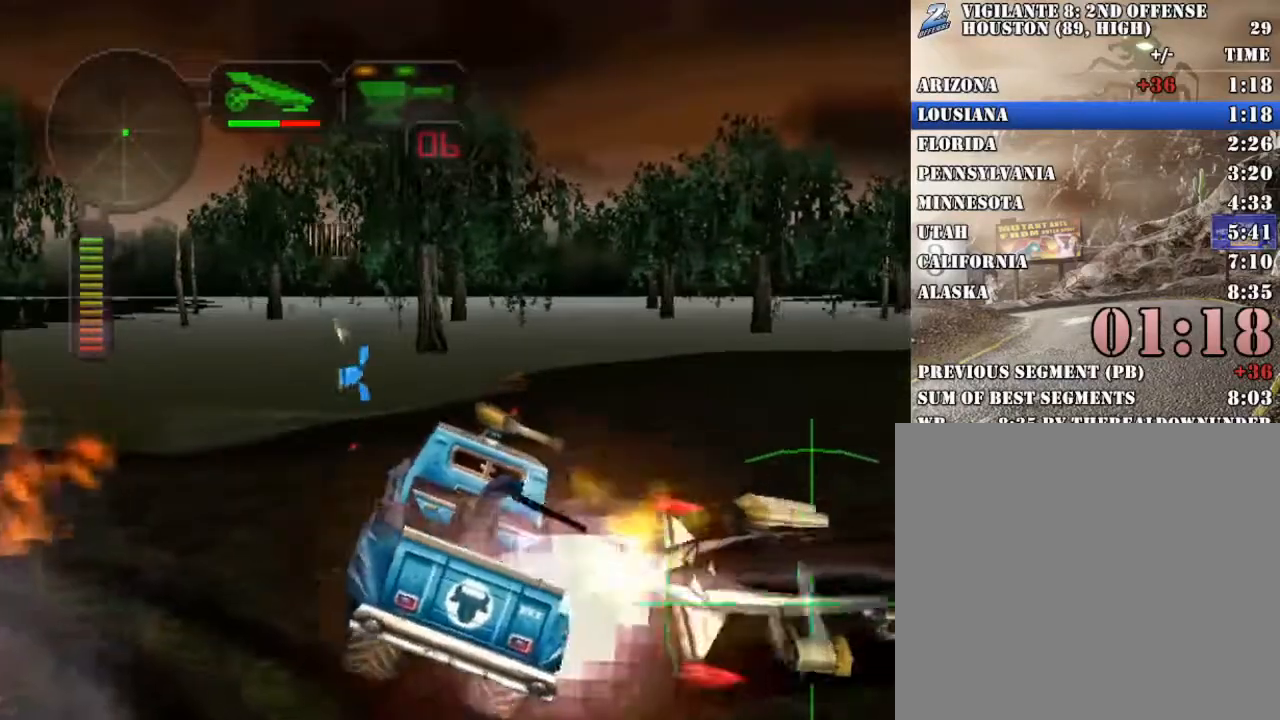
{"buttons": ["R2"], "left_stick": "center", "events": [[51, "R2", "down"], [352, "X", "up"], [418, "left_stick", "center"]]}
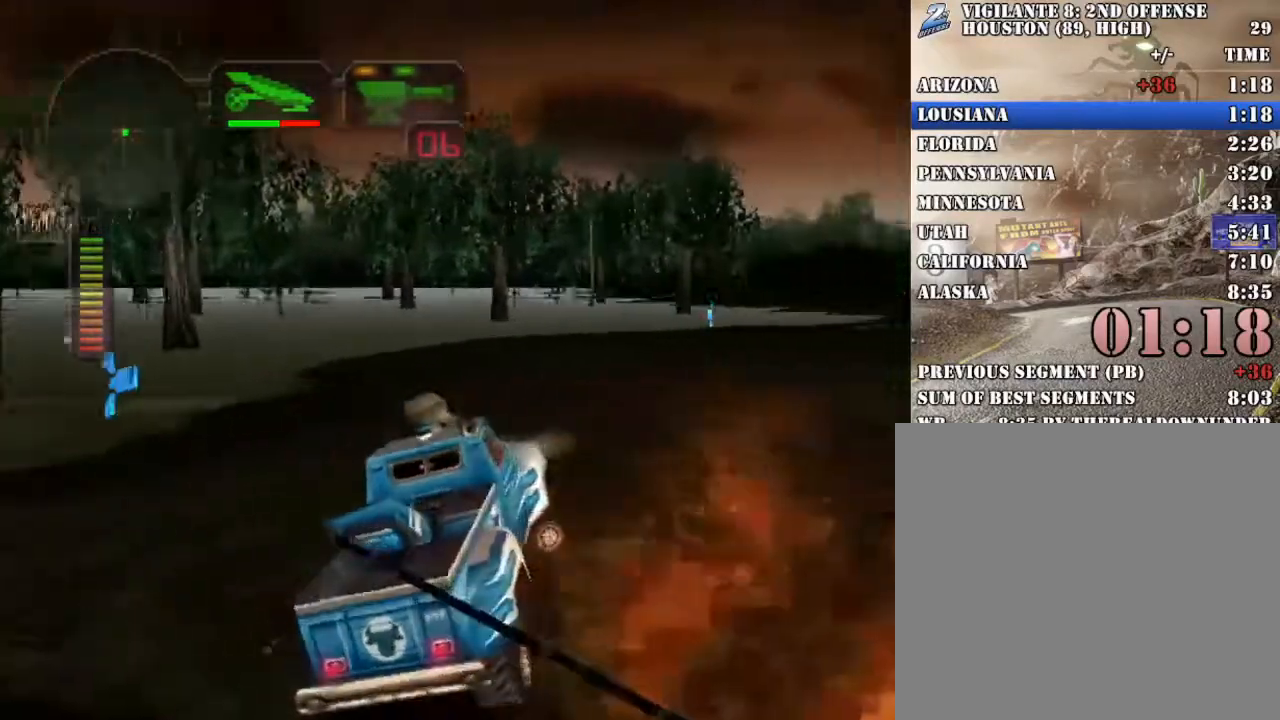
{"buttons": ["R2"], "left_stick": "center", "events": [[34, "DPAD_DOWN", "down"], [101, "DPAD_DOWN", "up"], [201, "DPAD_UP", "down"], [301, "DPAD_UP", "up"], [368, "DPAD_UP", "down"], [385, "B", "down"], [468, "DPAD_UP", "up"], [485, "B", "up"]]}
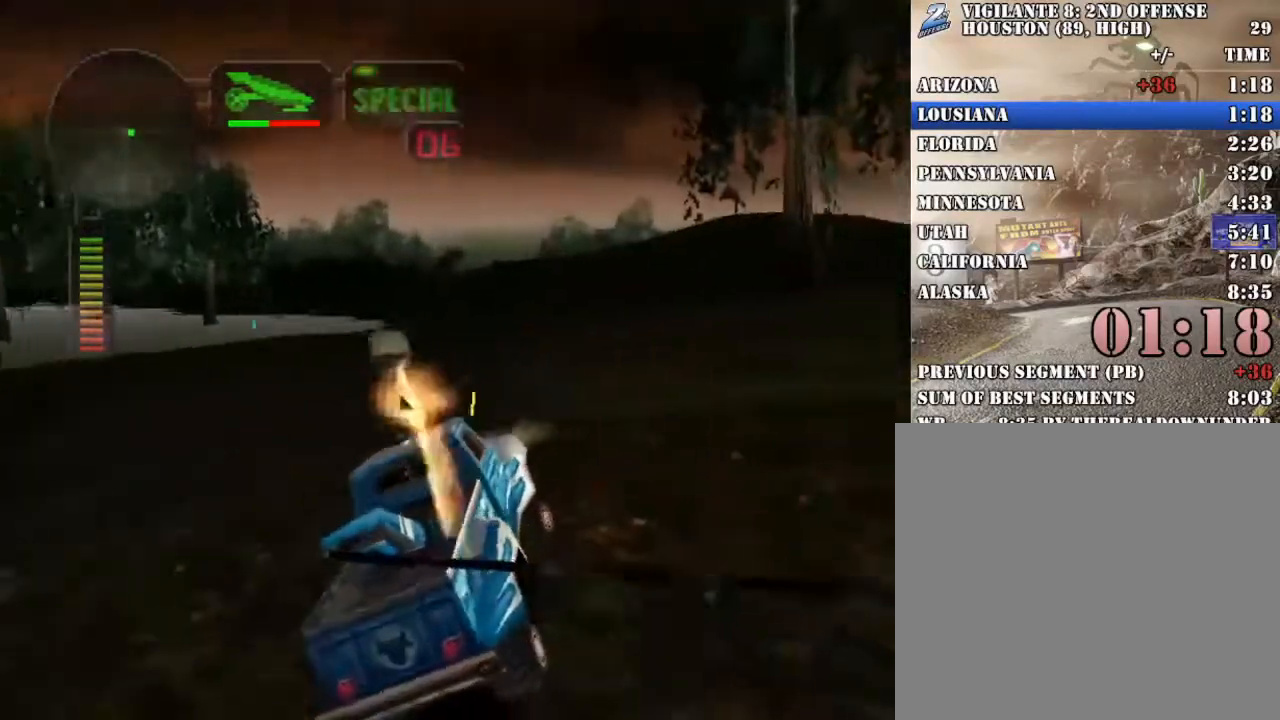
{"buttons": ["X"], "left_stick": "center", "events": [[435, "R2", "up"], [468, "X", "down"]]}
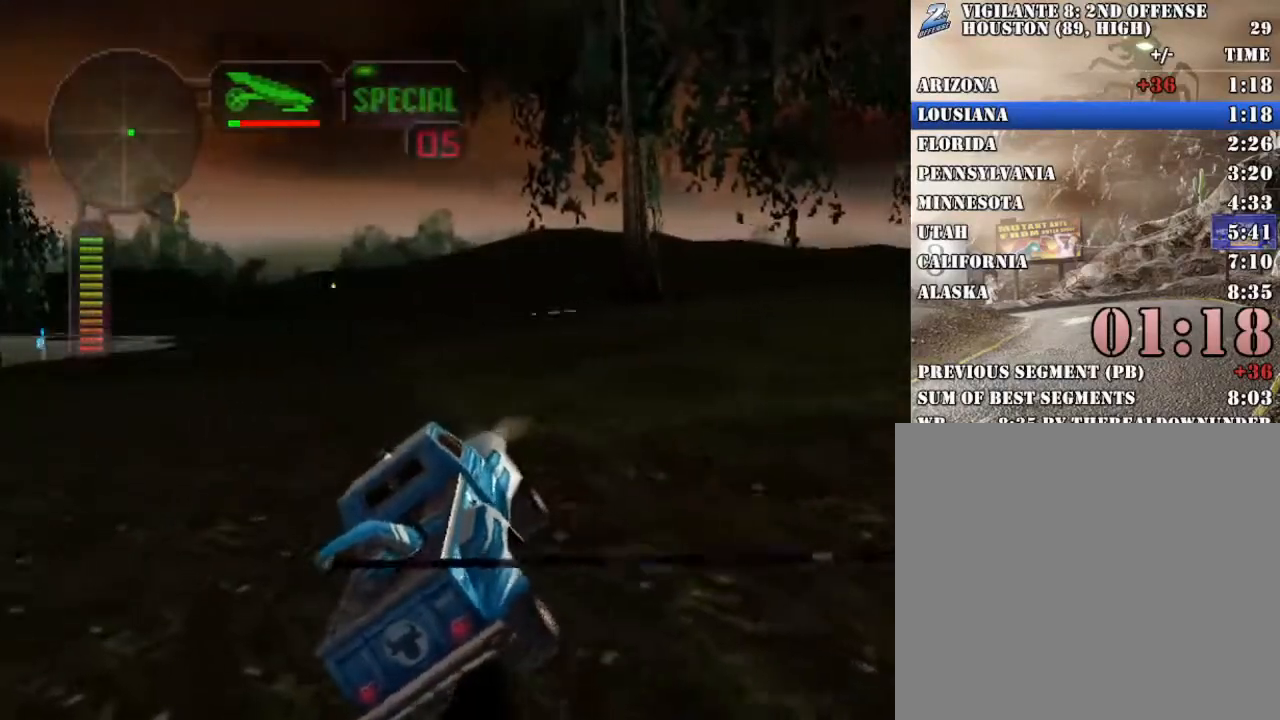
{"buttons": ["R2"], "left_stick": "center", "events": [[117, "left_stick", "right"], [217, "X", "up"], [301, "R2", "down"], [301, "left_stick", "center"]]}
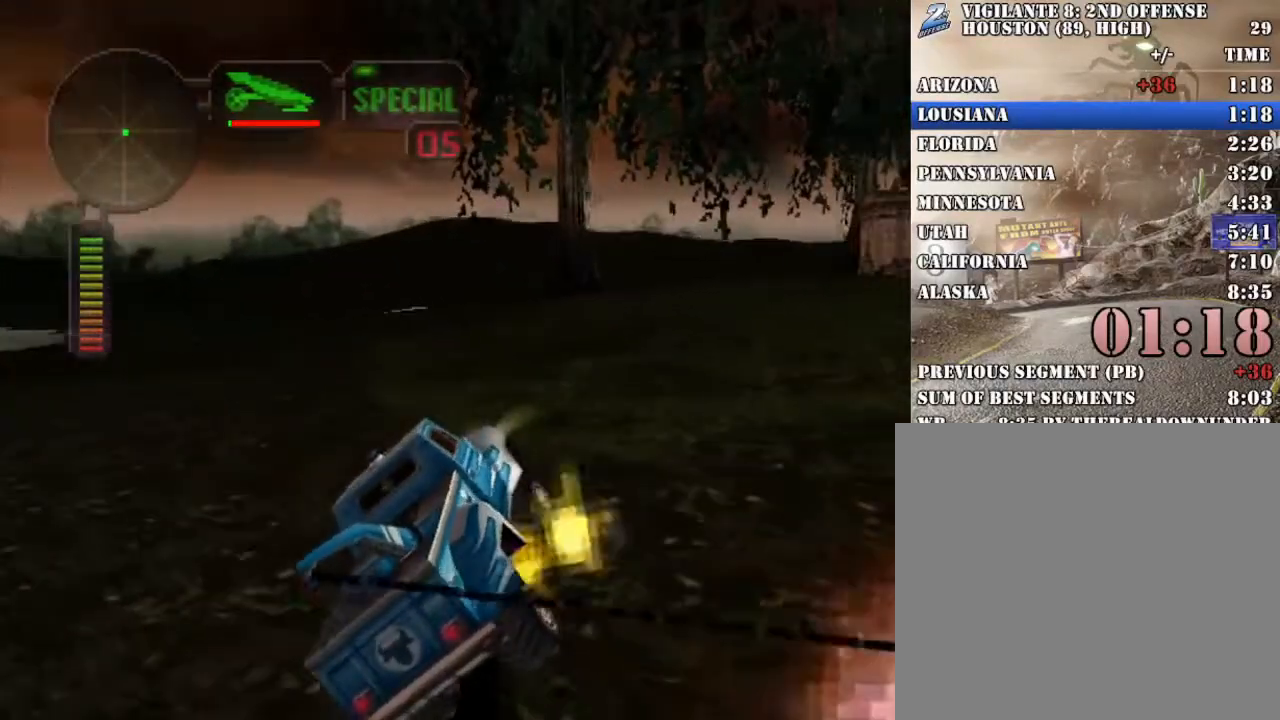
{"buttons": ["R2"], "left_stick": "right", "events": [[50, "R2", "up"], [84, "left_stick", "right"], [100, "R2", "down"], [218, "left_stick", "center"], [268, "left_stick", "up-left"], [468, "left_stick", "right"]]}
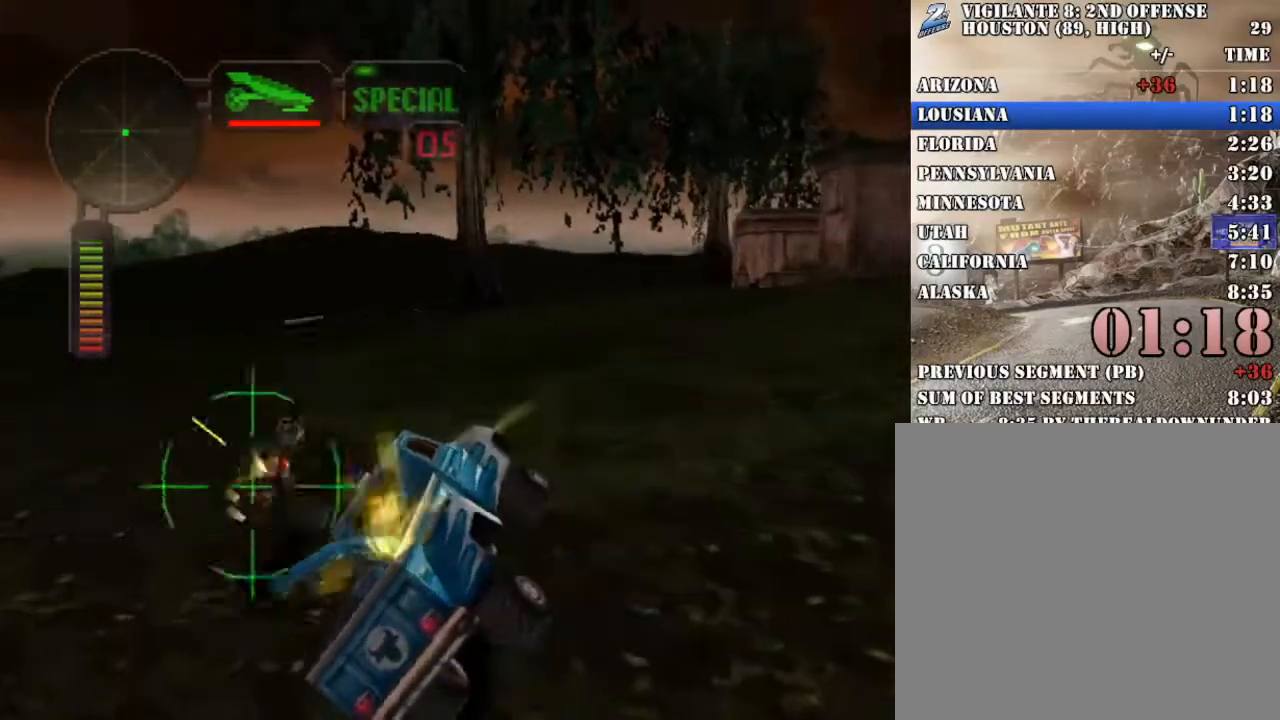
{"buttons": ["R2"], "left_stick": "center", "events": [[16, "R2", "up"], [100, "X", "down"], [150, "left_stick", "left"], [451, "R2", "down"], [451, "left_stick", "center"], [468, "X", "up"]]}
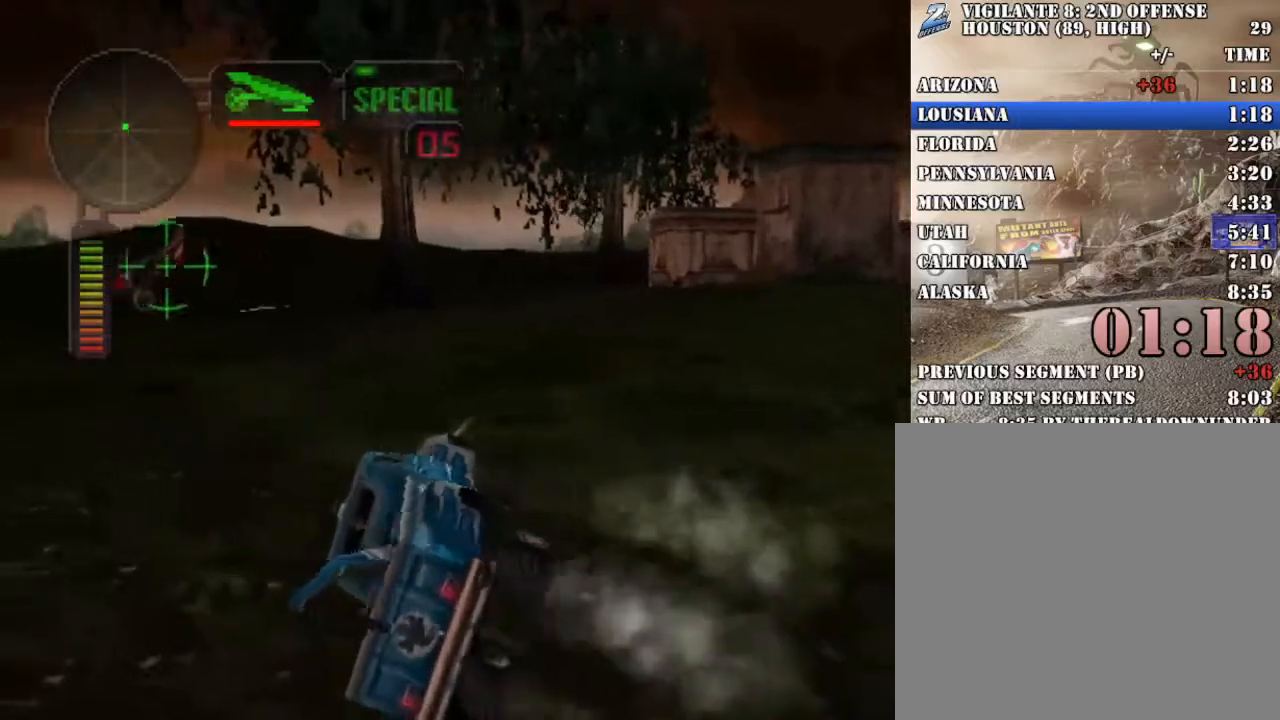
{"buttons": ["X", "R2"], "left_stick": "up-right", "events": [[117, "R2", "up"], [234, "left_stick", "right"], [318, "R2", "down"], [435, "X", "down"], [435, "left_stick", "center"], [485, "left_stick", "up-right"]]}
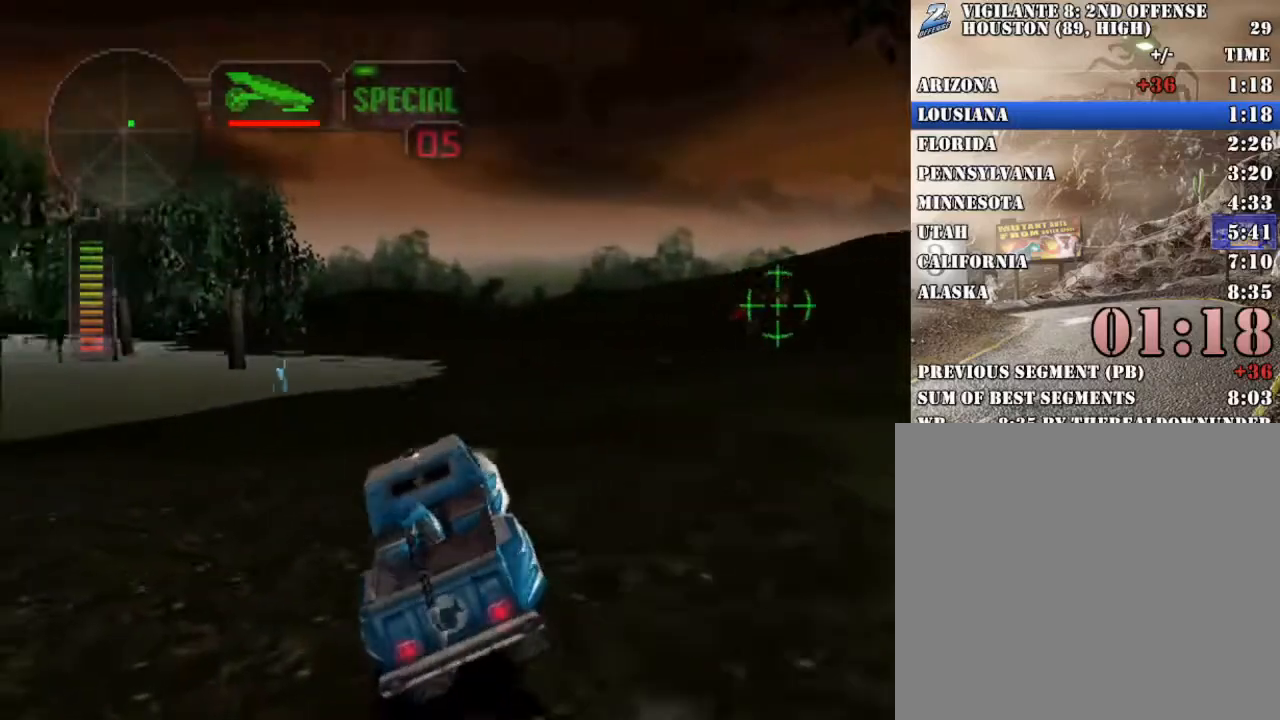
{"buttons": ["X", "R2"], "left_stick": "right", "events": [[17, "left_stick", "right"], [151, "left_stick", "center"], [201, "X", "up"], [318, "left_stick", "right"], [401, "X", "down"]]}
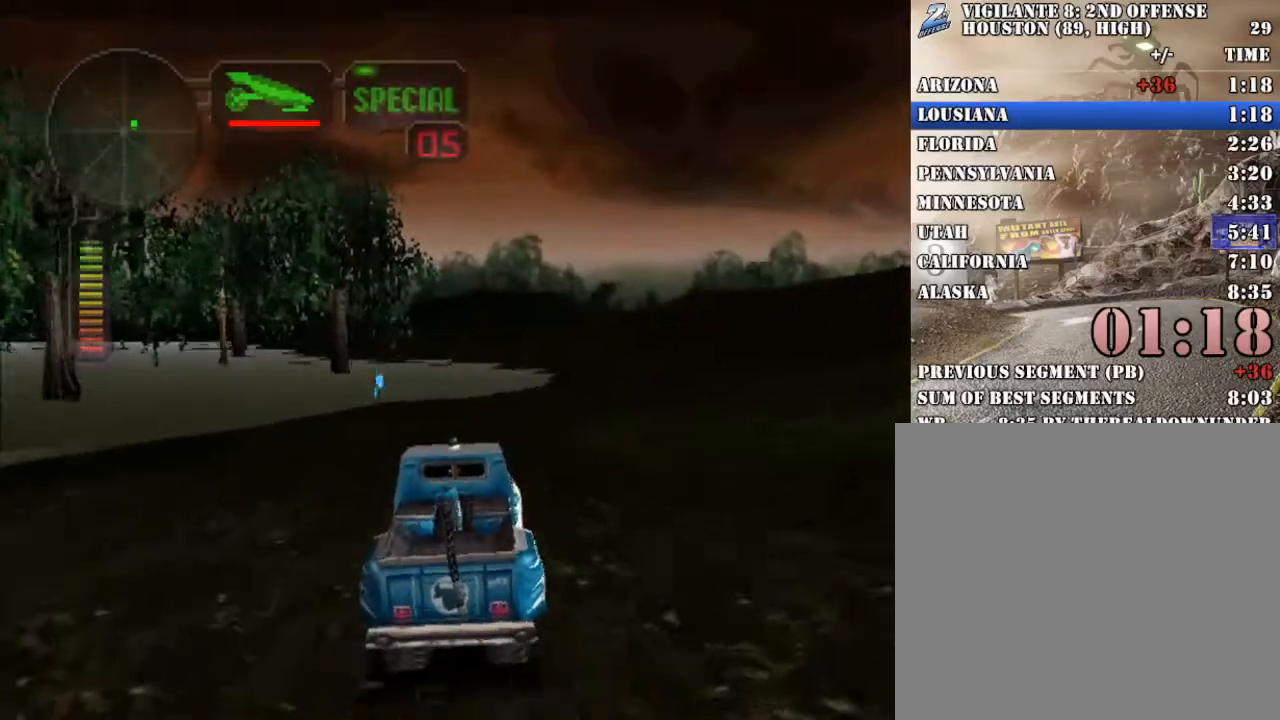
{"buttons": ["R2"], "left_stick": "center", "events": [[50, "left_stick", "center"], [67, "X", "up"], [200, "left_stick", "right"], [351, "X", "down"], [468, "X", "up"], [485, "left_stick", "center"]]}
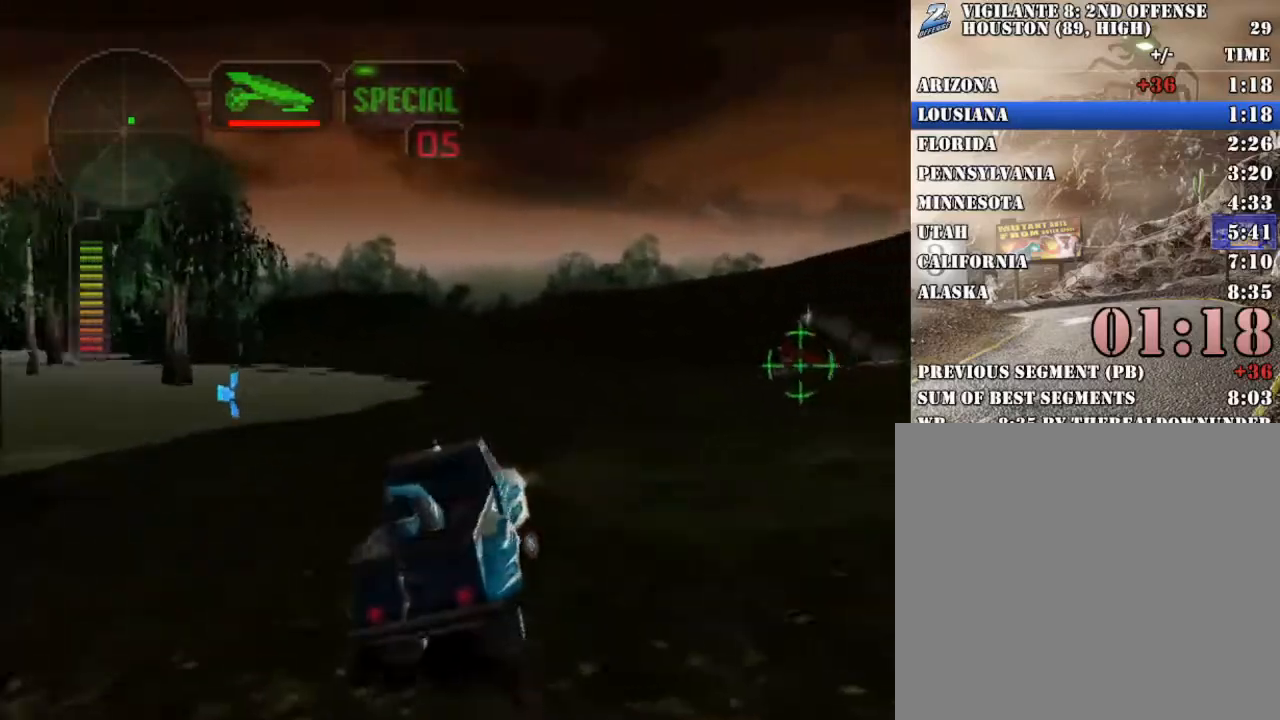
{"buttons": ["R2"], "left_stick": "left", "events": [[84, "R2", "up"], [84, "left_stick", "left"], [201, "R2", "down"], [201, "left_stick", "center"], [351, "R2", "up"], [368, "left_stick", "left"], [418, "R2", "down"]]}
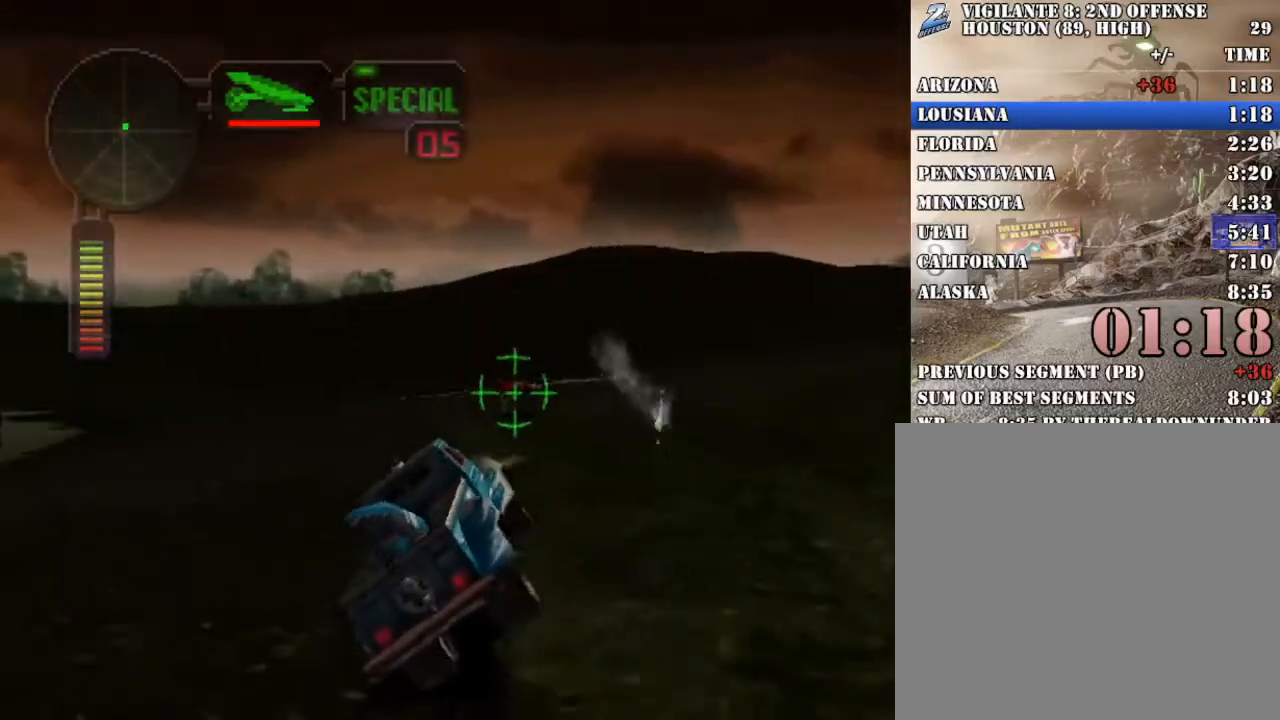
{"buttons": ["R2"], "left_stick": "right", "events": [[33, "left_stick", "center"], [100, "left_stick", "right"], [117, "R2", "up"], [184, "R2", "down"]]}
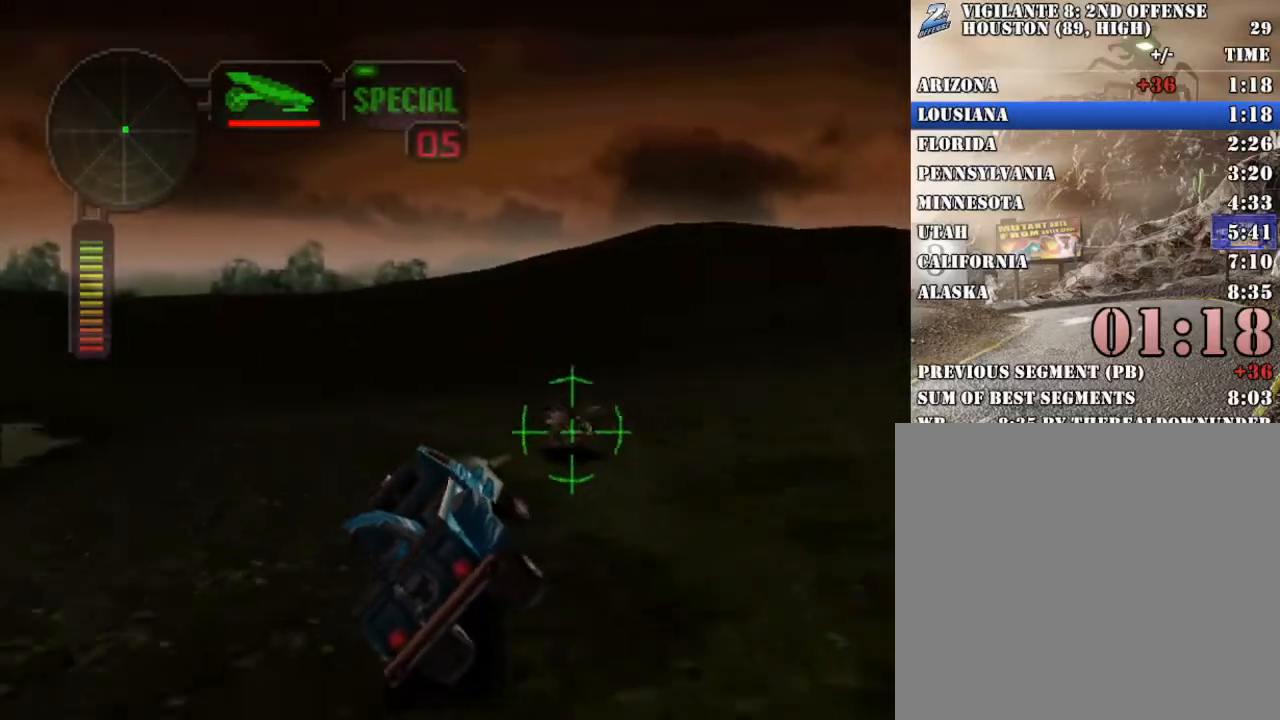
{"buttons": ["A", "X", "R2"], "left_stick": "right", "events": [[167, "X", "down"], [501, "A", "down"]]}
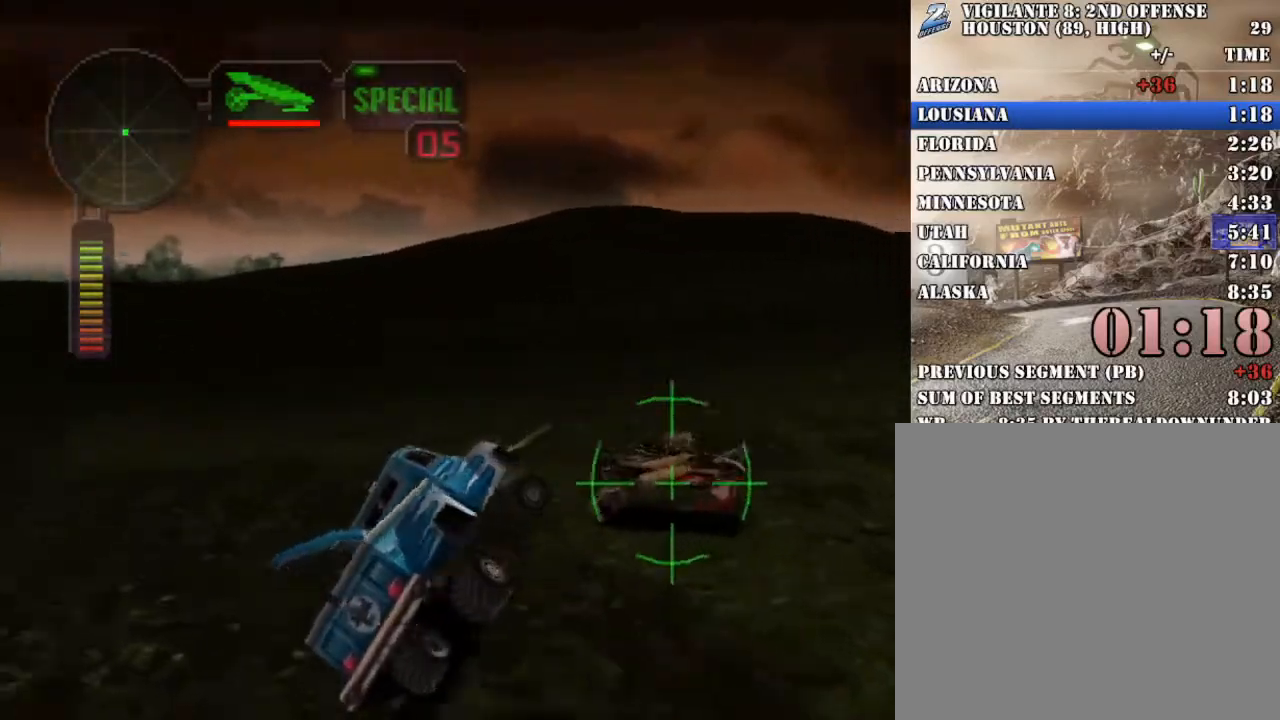
{"buttons": ["X", "R2"], "left_stick": "right", "events": [[151, "A", "up"]]}